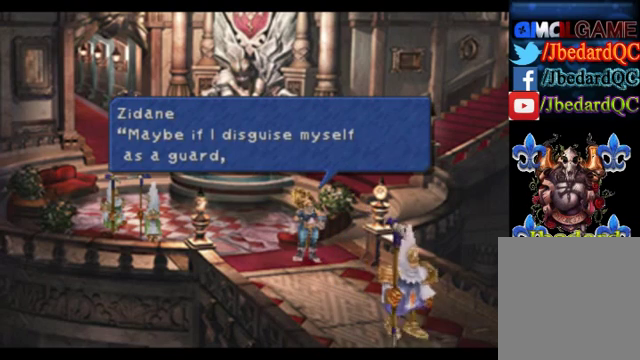
Gameplay with a controller (PlayStation layout); each line is a JSON object with the inputs held at the frame after it. "events" lists button and stick changes between this image and that frame as [ms after this image, input, new state], when the widget could be followed in between. Not read: L1 L3 R1 R3 right_stick.
{"buttons": [], "left_stick": "center", "events": []}
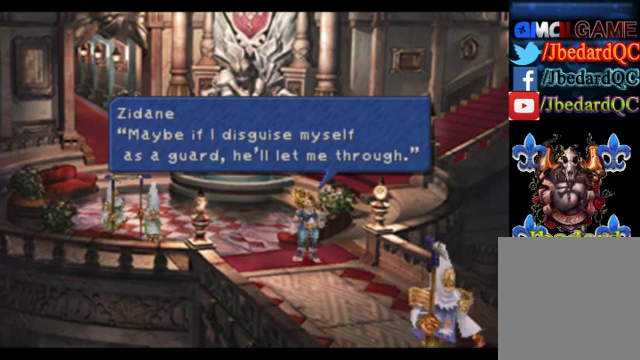
{"buttons": [], "left_stick": "center", "events": []}
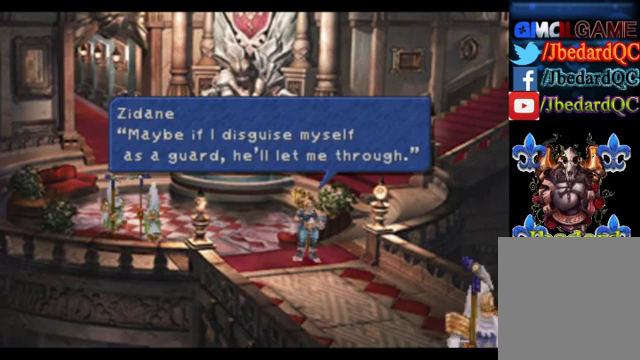
{"buttons": [], "left_stick": "center", "events": []}
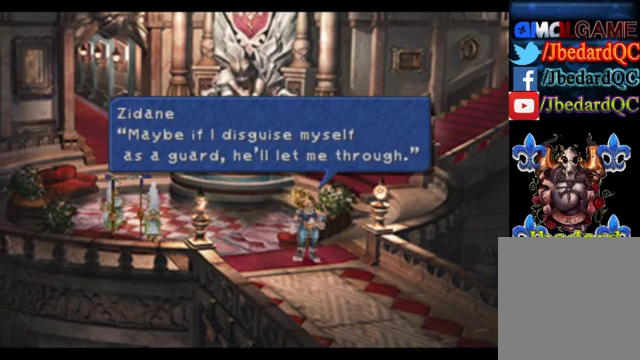
{"buttons": [], "left_stick": "up-left", "events": [[40, "CROSS", "down"], [240, "CROSS", "up"], [480, "left_stick", "up-left"]]}
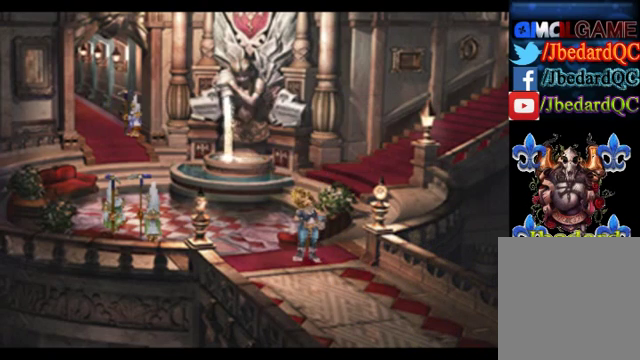
{"buttons": [], "left_stick": "center", "events": [[480, "left_stick", "center"]]}
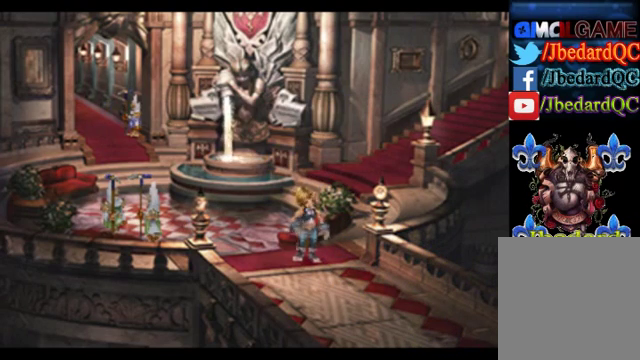
{"buttons": [], "left_stick": "up-left", "events": [[360, "left_stick", "up-left"]]}
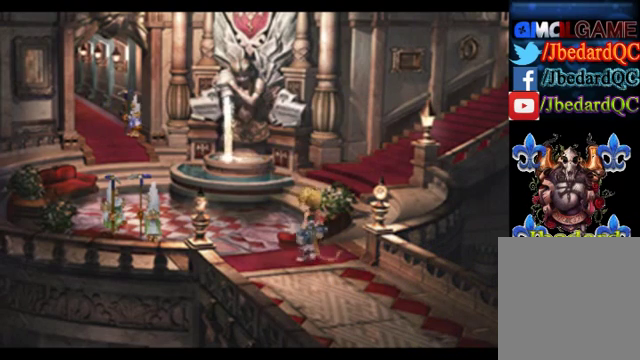
{"buttons": [], "left_stick": "up-left", "events": []}
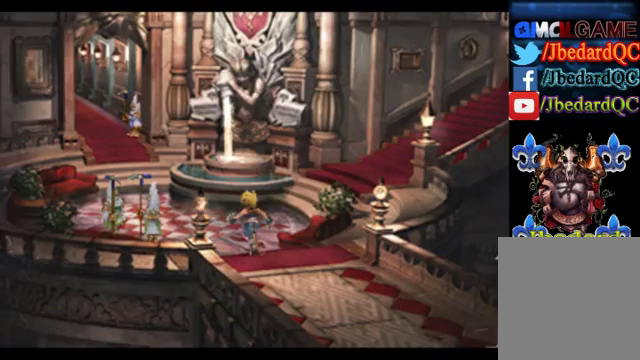
{"buttons": [], "left_stick": "up-right", "events": [[160, "left_stick", "up"], [360, "left_stick", "up-right"]]}
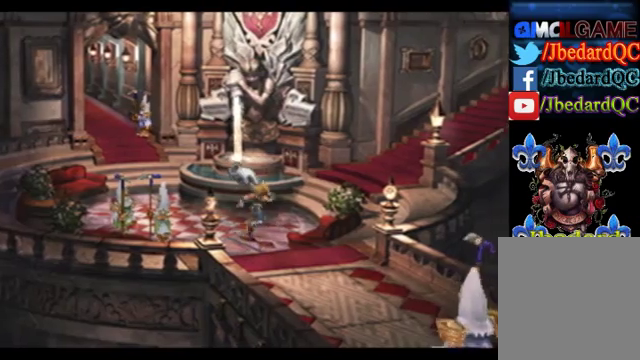
{"buttons": [], "left_stick": "up-right", "events": []}
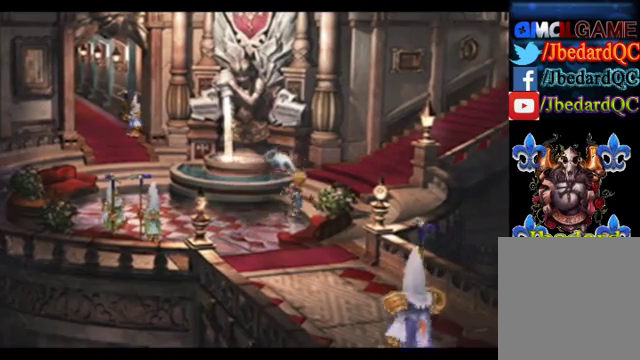
{"buttons": [], "left_stick": "up-right", "events": []}
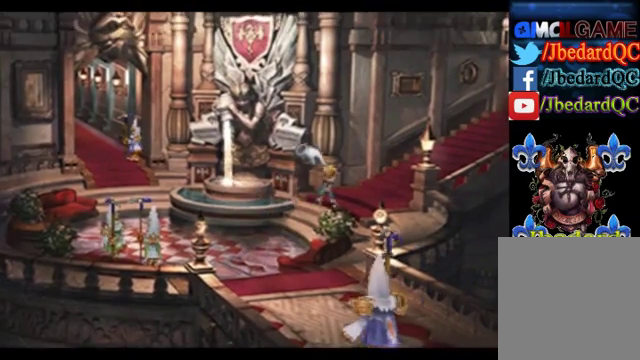
{"buttons": [], "left_stick": "up-right", "events": []}
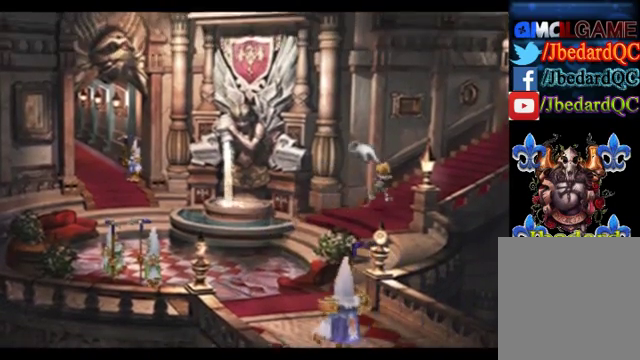
{"buttons": [], "left_stick": "up-right", "events": []}
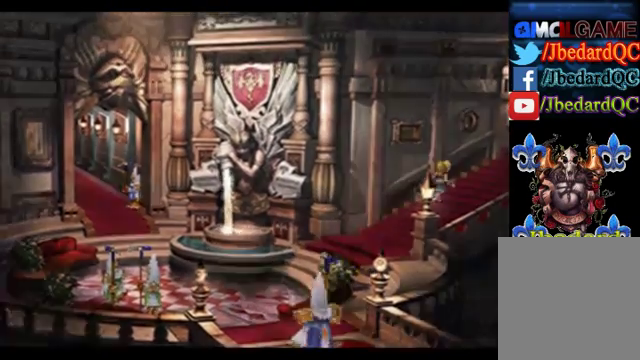
{"buttons": [], "left_stick": "right", "events": [[80, "left_stick", "right"]]}
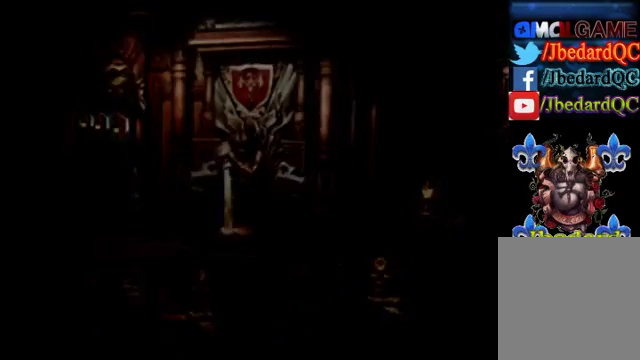
{"buttons": [], "left_stick": "center", "events": [[80, "left_stick", "center"]]}
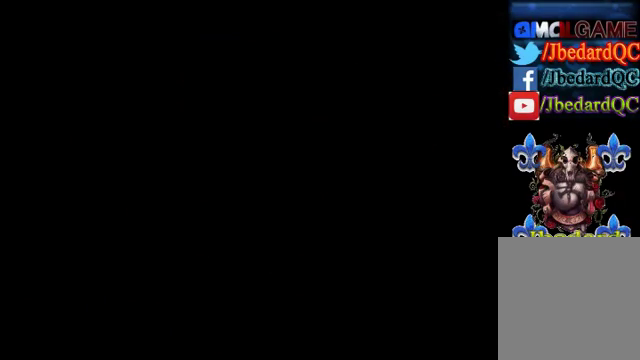
{"buttons": [], "left_stick": "center", "events": []}
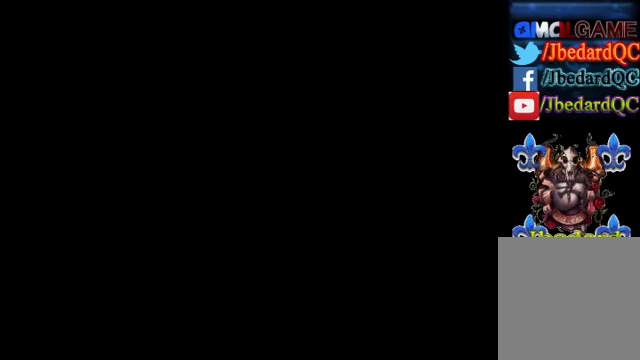
{"buttons": [], "left_stick": "center", "events": []}
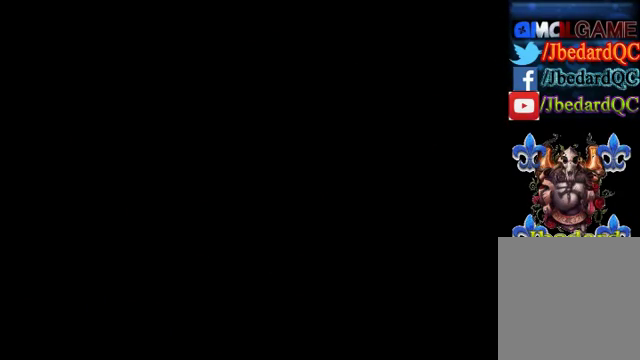
{"buttons": [], "left_stick": "center", "events": []}
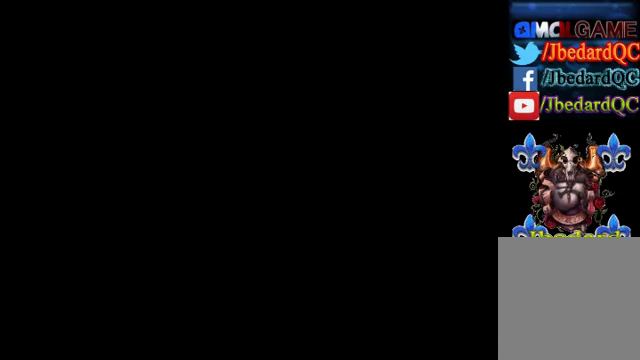
{"buttons": [], "left_stick": "center", "events": []}
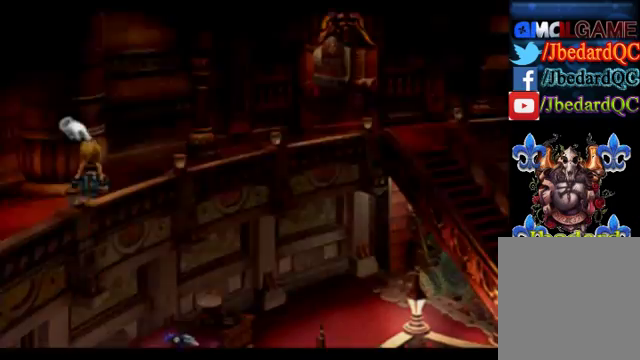
{"buttons": [], "left_stick": "up-right", "events": [[120, "left_stick", "right"], [240, "left_stick", "up-right"]]}
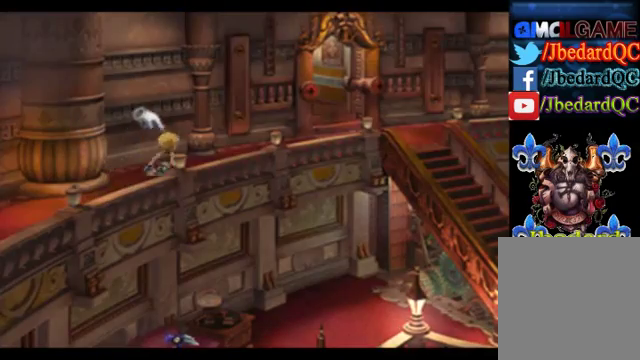
{"buttons": [], "left_stick": "up-right", "events": []}
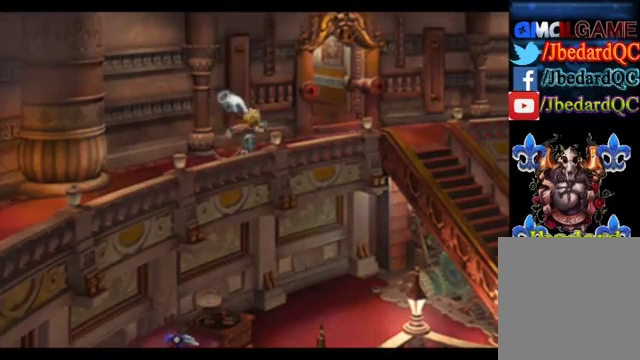
{"buttons": [], "left_stick": "up-right", "events": []}
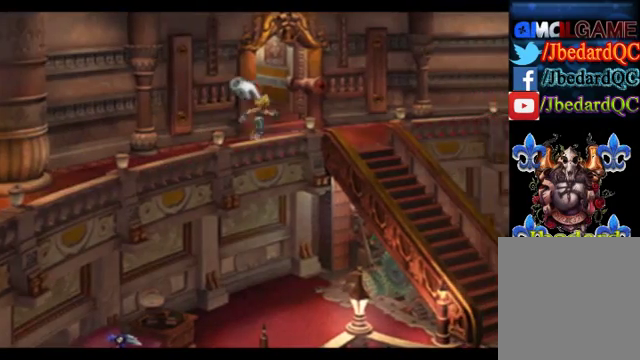
{"buttons": [], "left_stick": "up-right", "events": []}
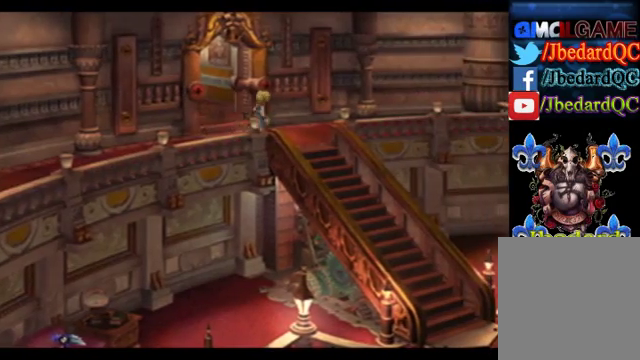
{"buttons": [], "left_stick": "down-right", "events": [[160, "left_stick", "down-right"]]}
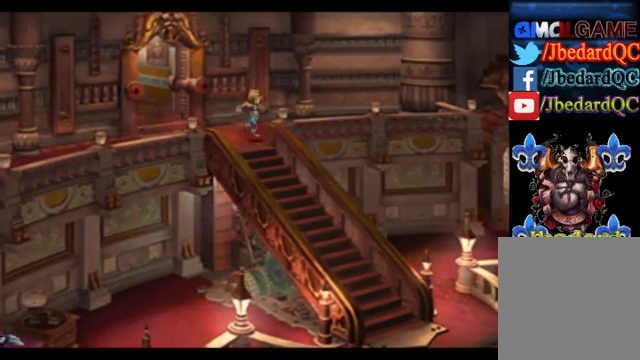
{"buttons": [], "left_stick": "down-right", "events": [[40, "left_stick", "down"], [360, "left_stick", "down-right"]]}
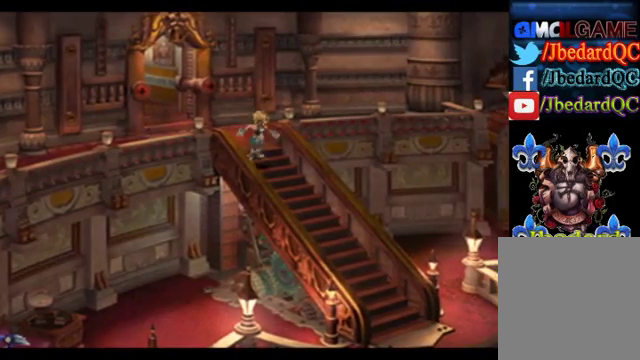
{"buttons": [], "left_stick": "down-right", "events": []}
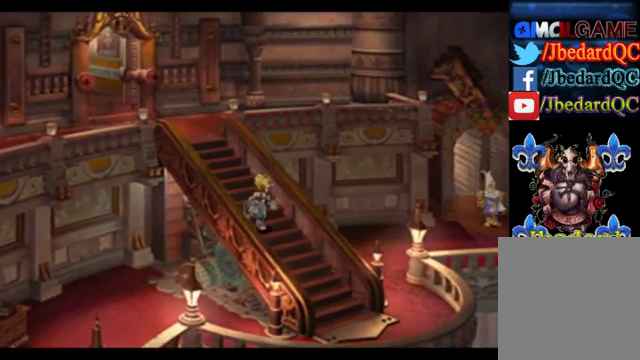
{"buttons": [], "left_stick": "down-right", "events": []}